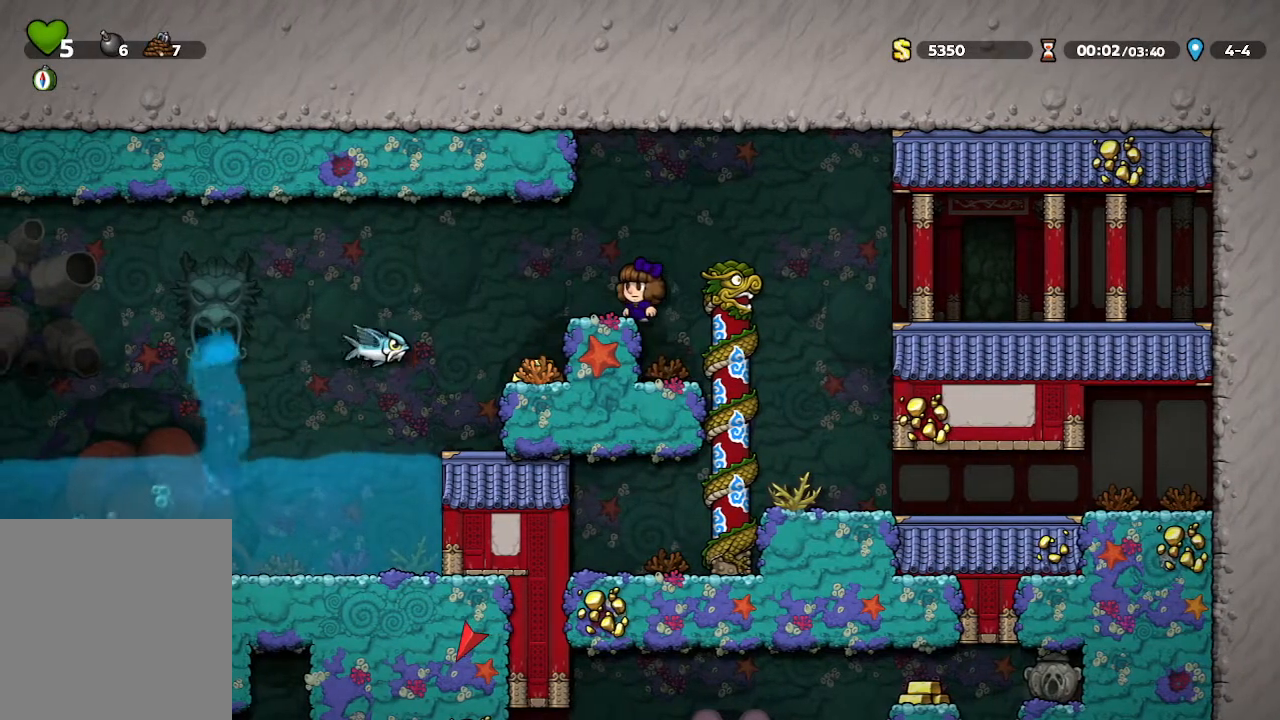
Gameplay with a controller (Xbox layout); each line is a JSON object with the inputs held at the frame after it (dt_ms = milliseconds from this image to that frame). "events" lists button and stick changes between this image and that frame as [ms after this image, input, new state], when the widget could be followed in between.
{"dt_ms": 500, "buttons": [], "left_stick": "center", "right_stick": "center", "events": []}
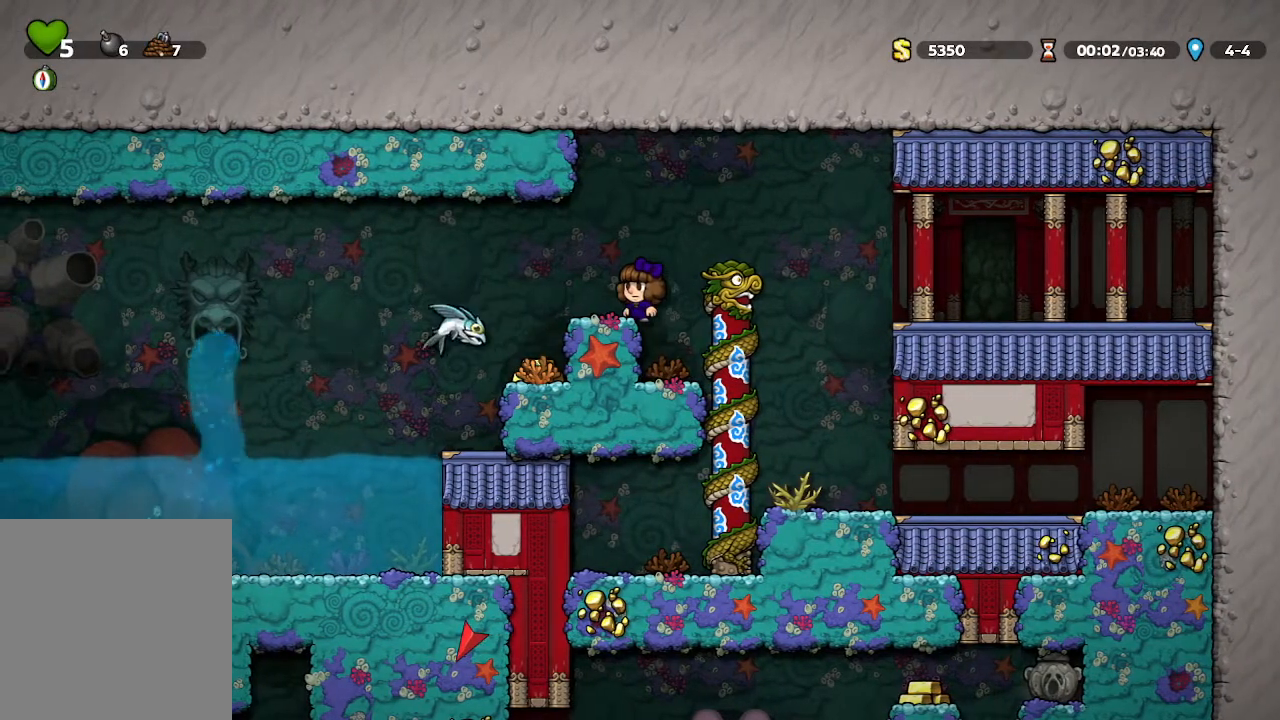
{"dt_ms": 500, "buttons": [], "left_stick": "center", "right_stick": "center", "events": []}
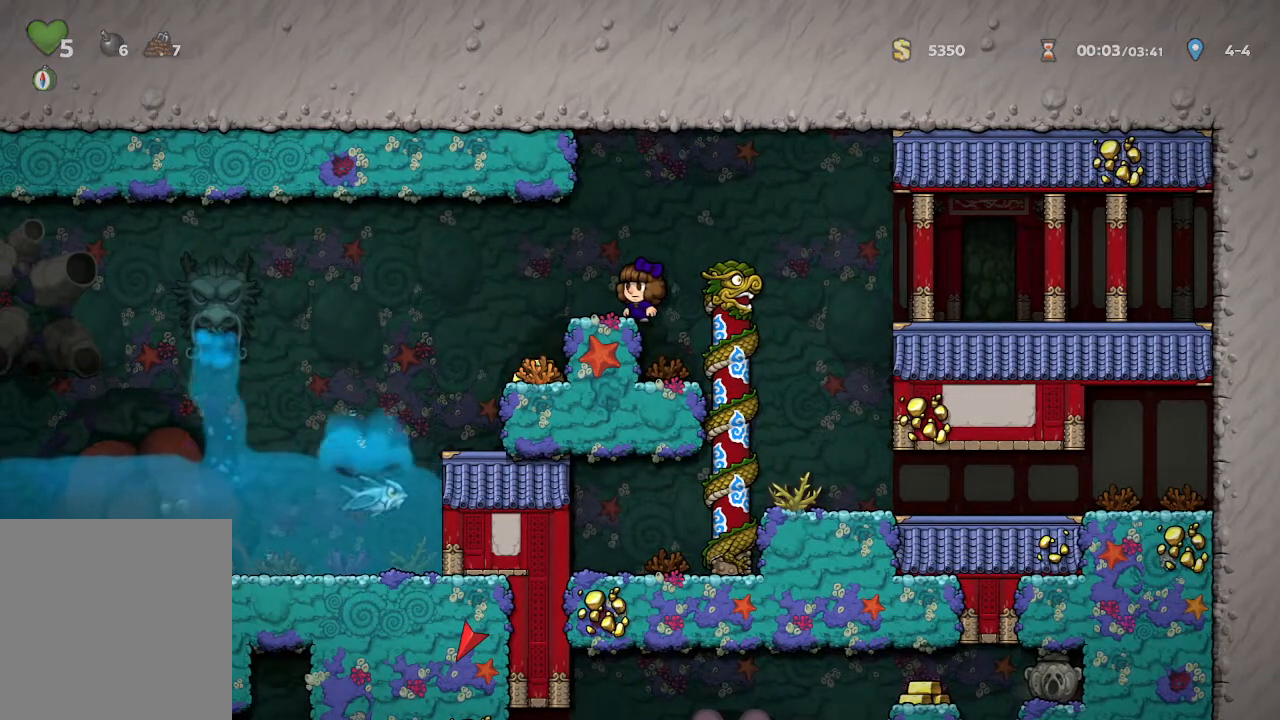
{"dt_ms": 500, "buttons": [], "left_stick": "center", "right_stick": "center", "events": []}
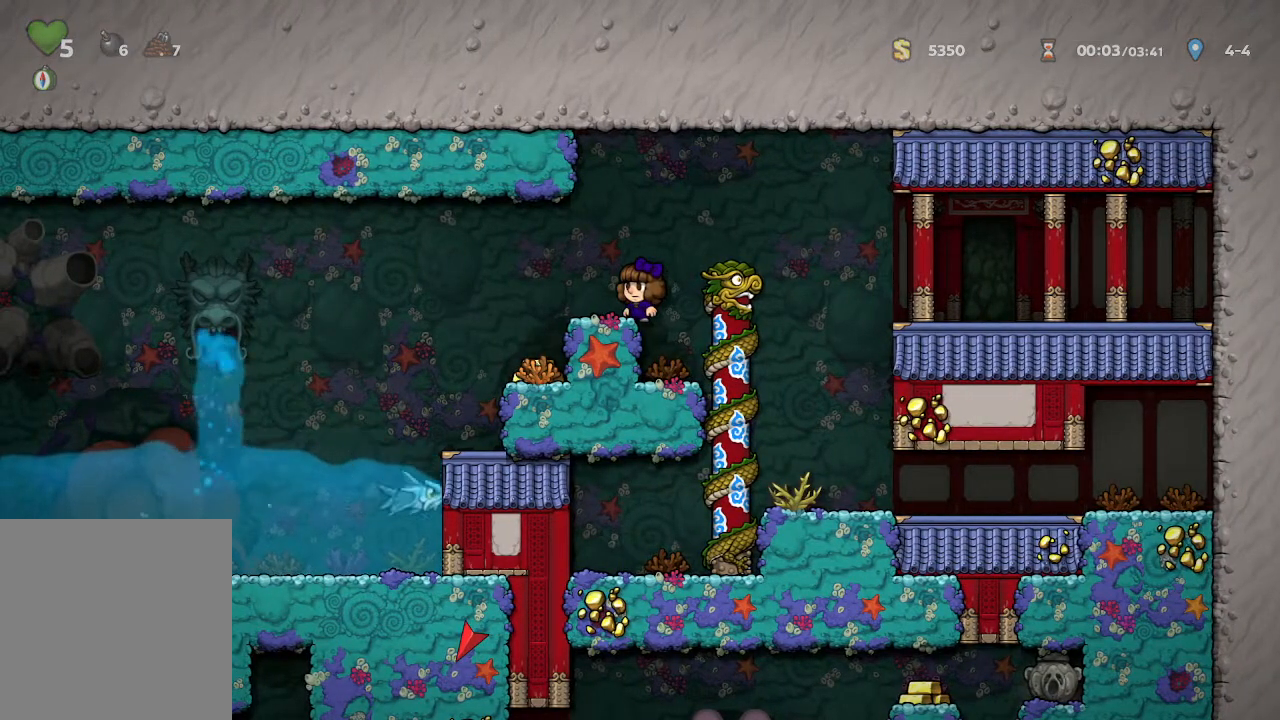
{"dt_ms": 500, "buttons": [], "left_stick": "center", "right_stick": "center", "events": []}
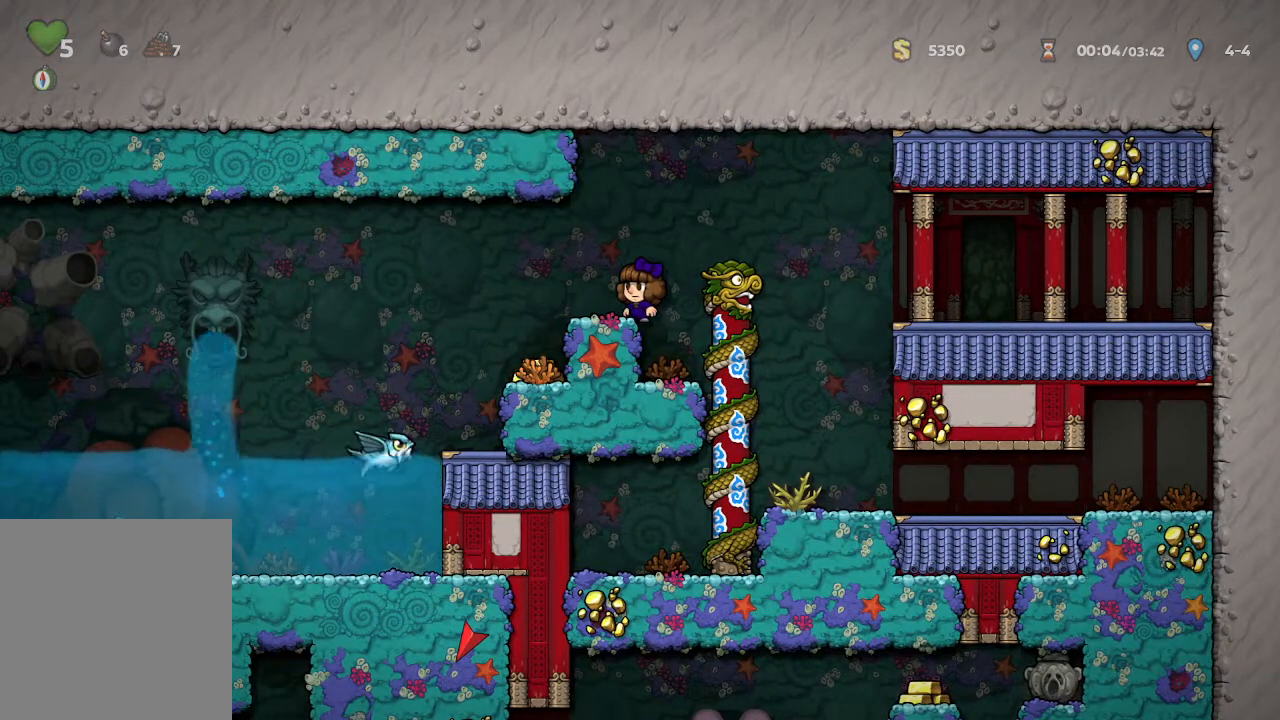
{"dt_ms": 500, "buttons": [], "left_stick": "center", "right_stick": "center", "events": []}
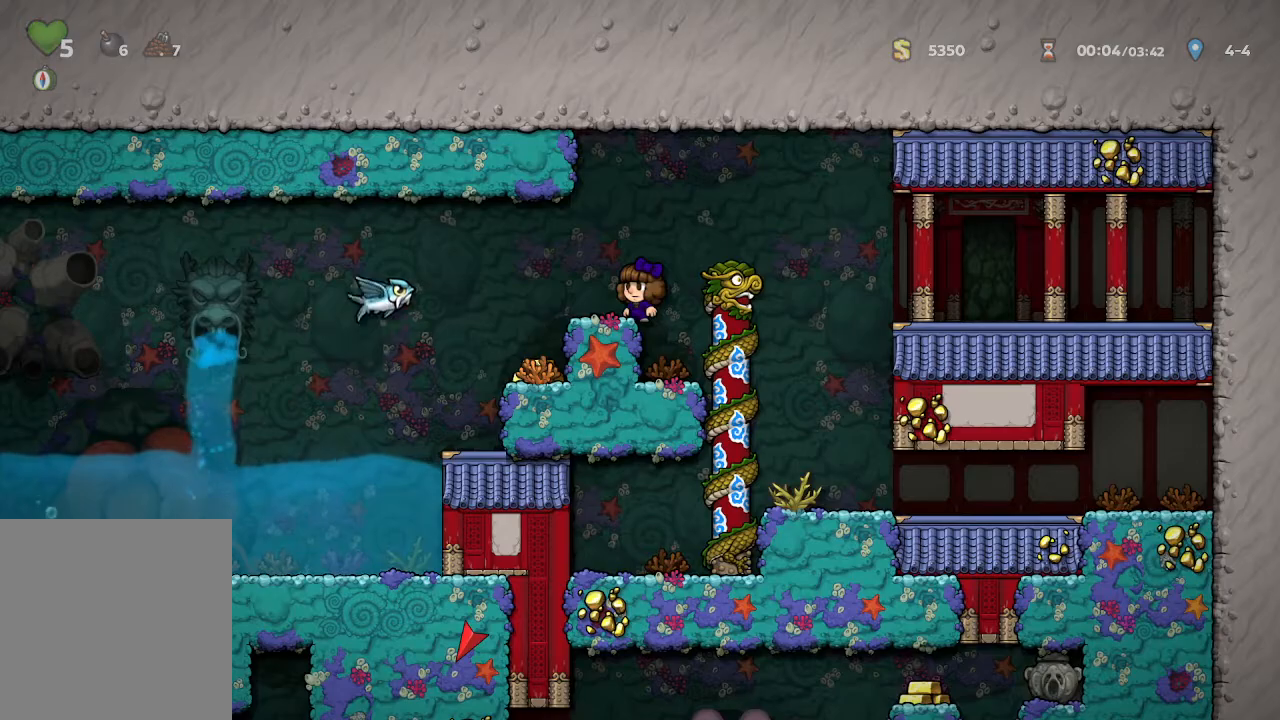
{"dt_ms": 500, "buttons": [], "left_stick": "left", "right_stick": "center", "events": [[33, "left_stick", "left"], [167, "X", "down"], [417, "X", "up"]]}
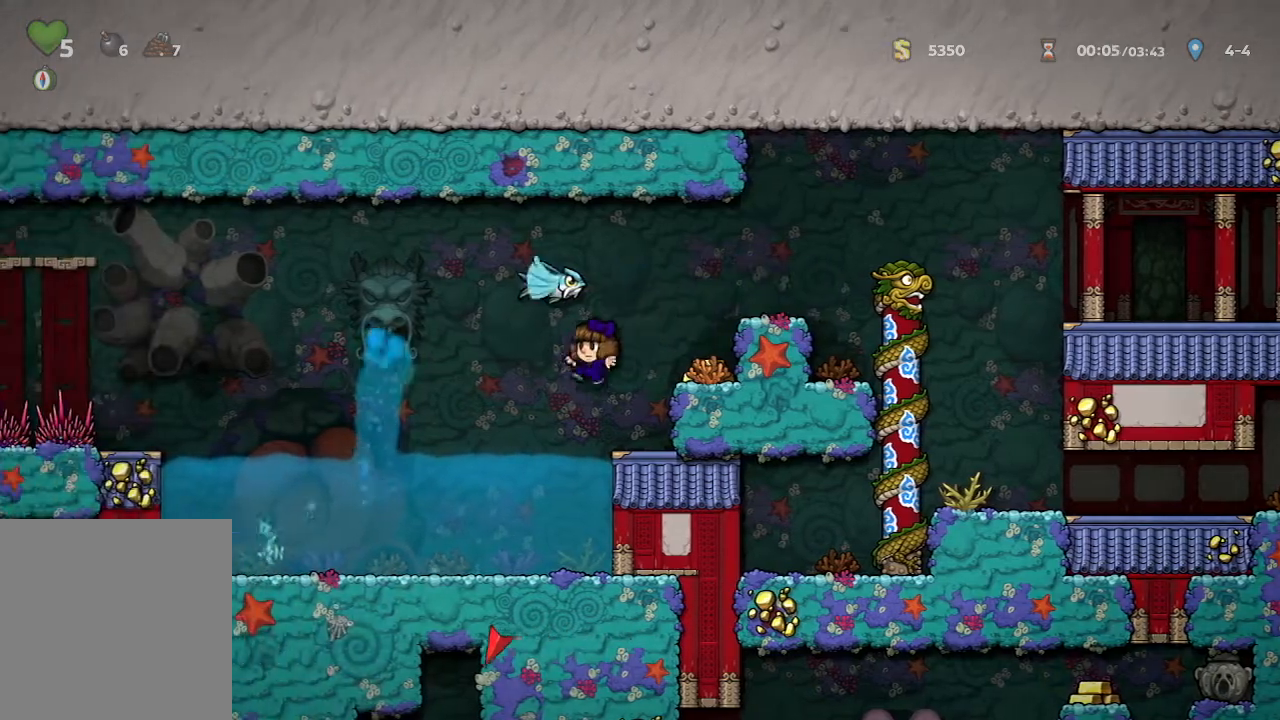
{"dt_ms": 500, "buttons": [], "left_stick": "left", "right_stick": "center", "events": []}
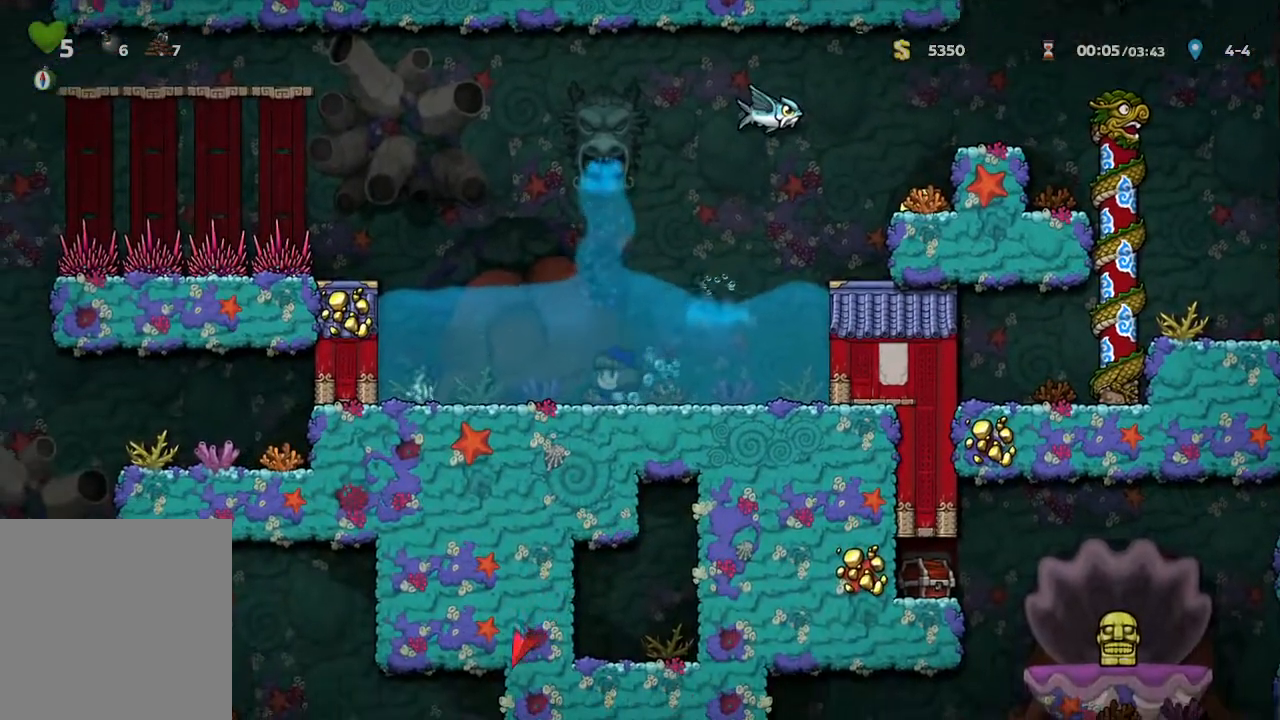
{"dt_ms": 500, "buttons": [], "left_stick": "left", "right_stick": "center", "events": []}
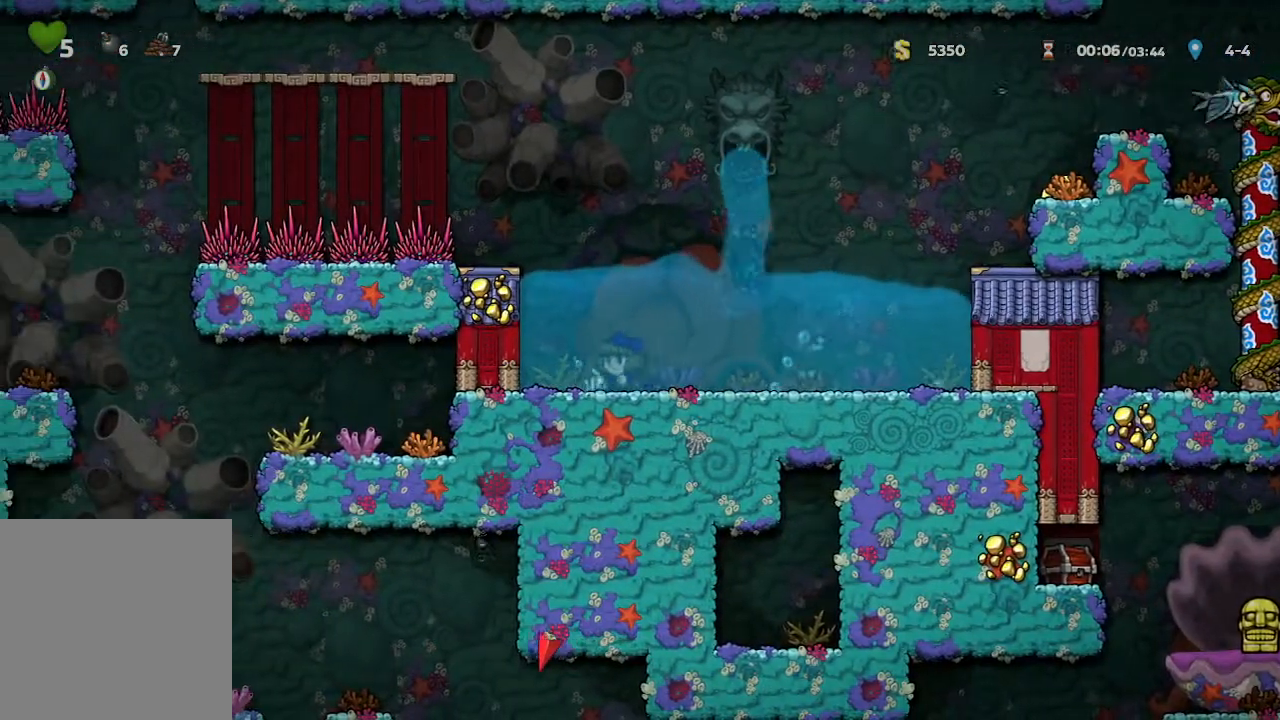
{"dt_ms": 500, "buttons": ["A"], "left_stick": "center", "right_stick": "center", "events": [[400, "left_stick", "center"], [467, "A", "down"]]}
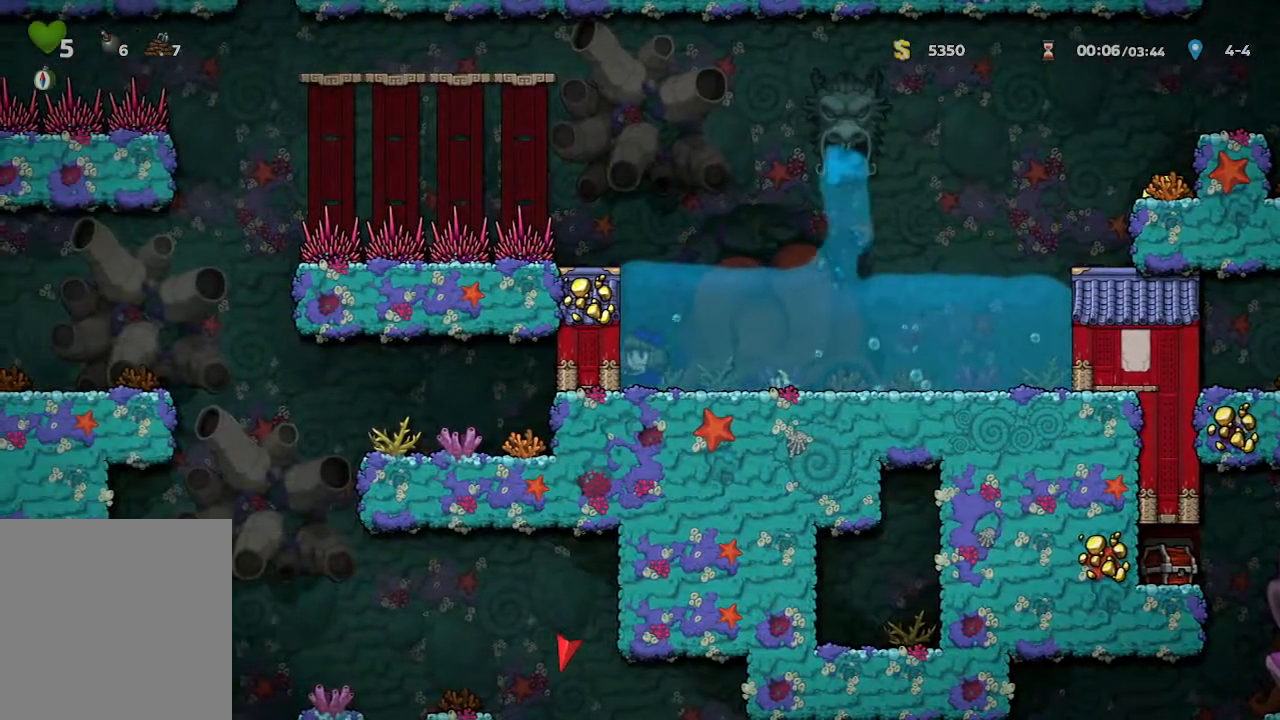
{"dt_ms": 500, "buttons": ["A"], "left_stick": "center", "right_stick": "center", "events": []}
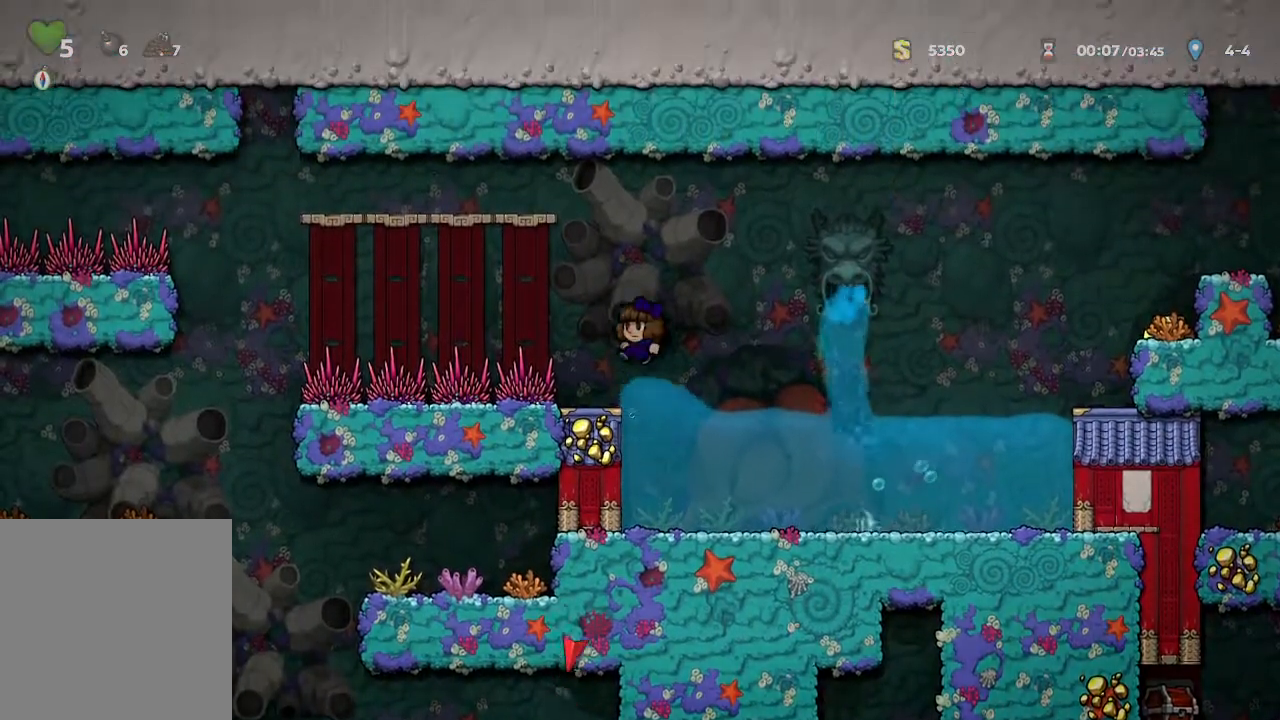
{"dt_ms": 500, "buttons": [], "left_stick": "center", "right_stick": "center", "events": [[17, "A", "up"], [117, "left_stick", "up-left"], [183, "left_stick", "center"]]}
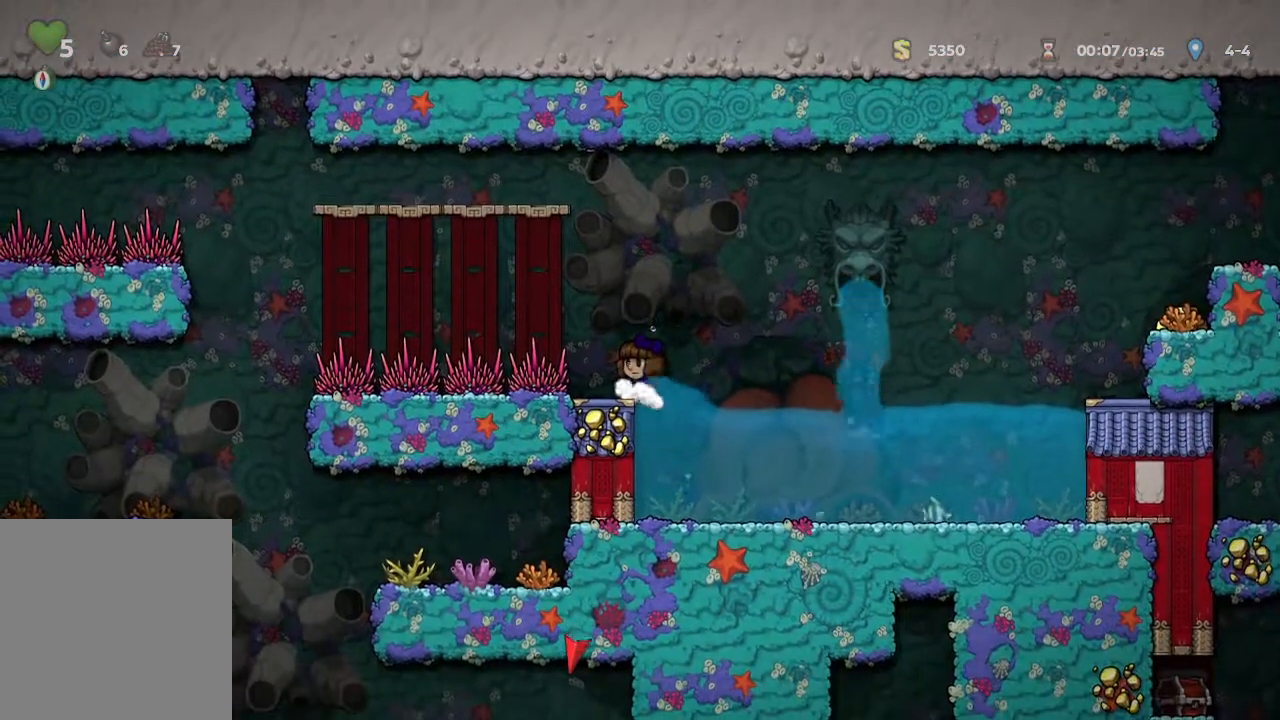
{"dt_ms": 500, "buttons": [], "left_stick": "down", "right_stick": "center", "events": [[117, "left_stick", "up-left"], [350, "left_stick", "center"], [400, "left_stick", "down"]]}
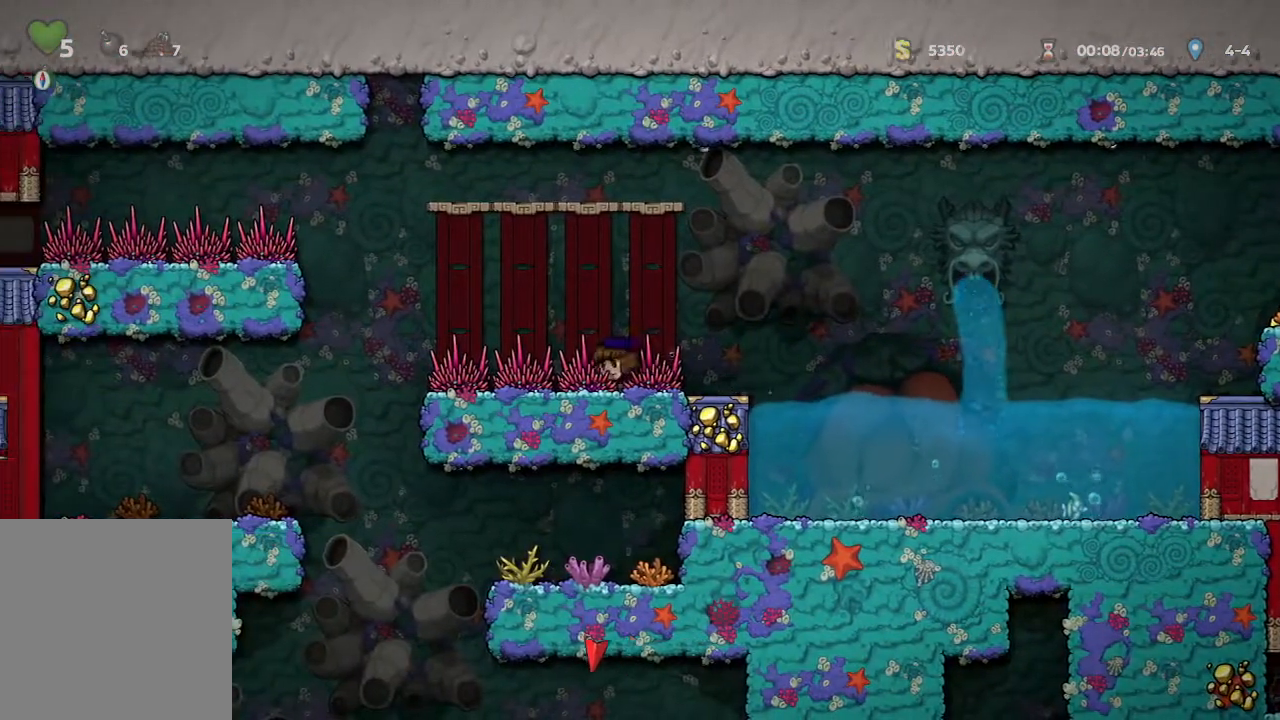
{"dt_ms": 500, "buttons": [], "left_stick": "down", "right_stick": "center", "events": []}
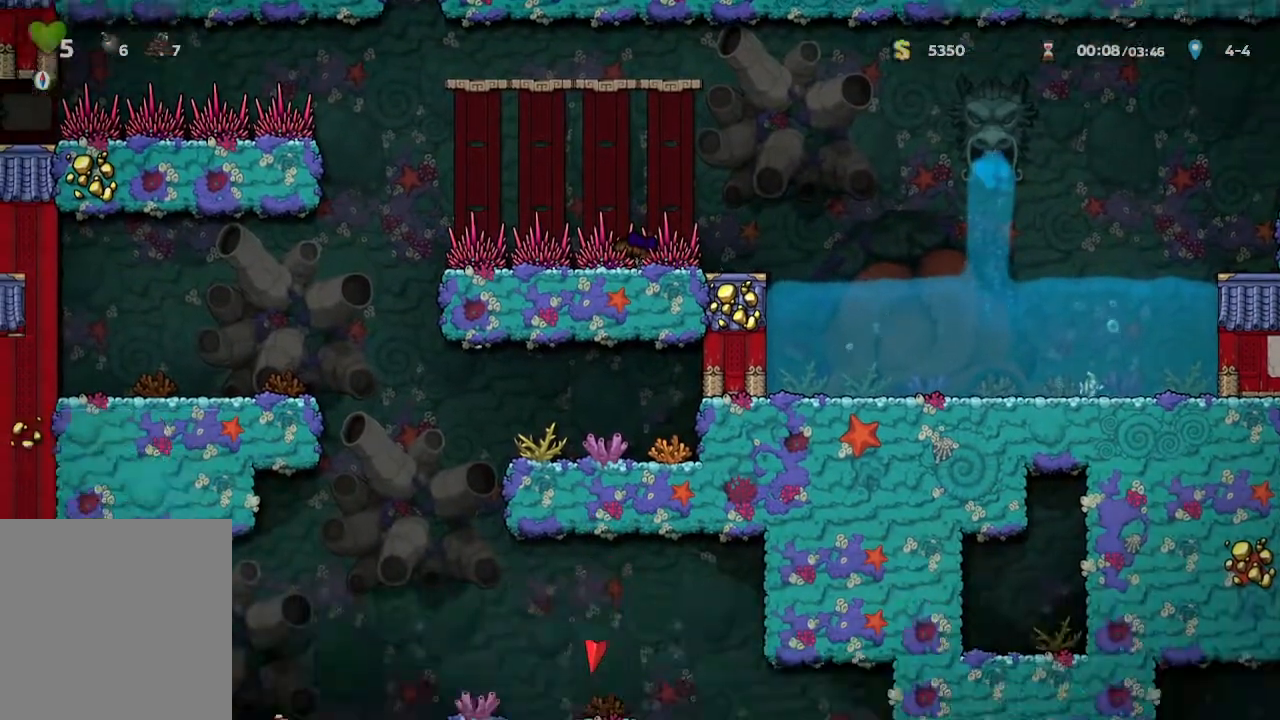
{"dt_ms": 500, "buttons": [], "left_stick": "left", "right_stick": "center", "events": [[283, "left_stick", "left"]]}
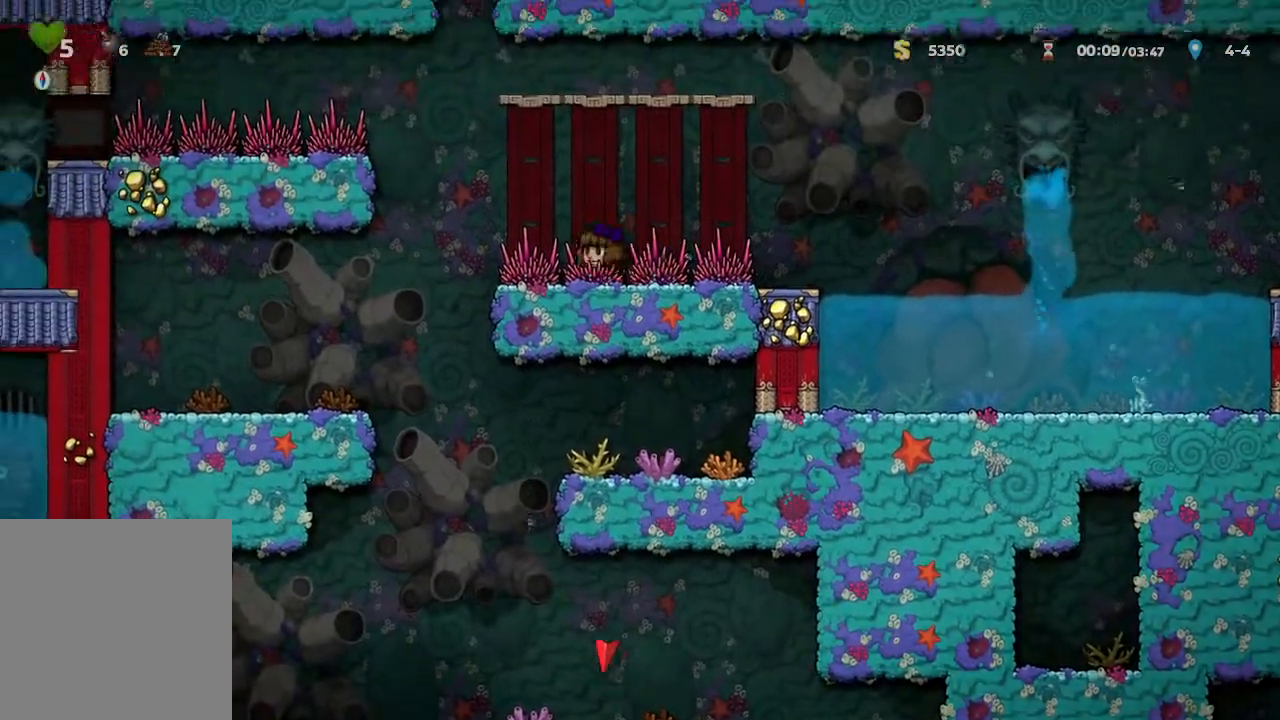
{"dt_ms": 500, "buttons": [], "left_stick": "center", "right_stick": "center", "events": [[433, "left_stick", "center"]]}
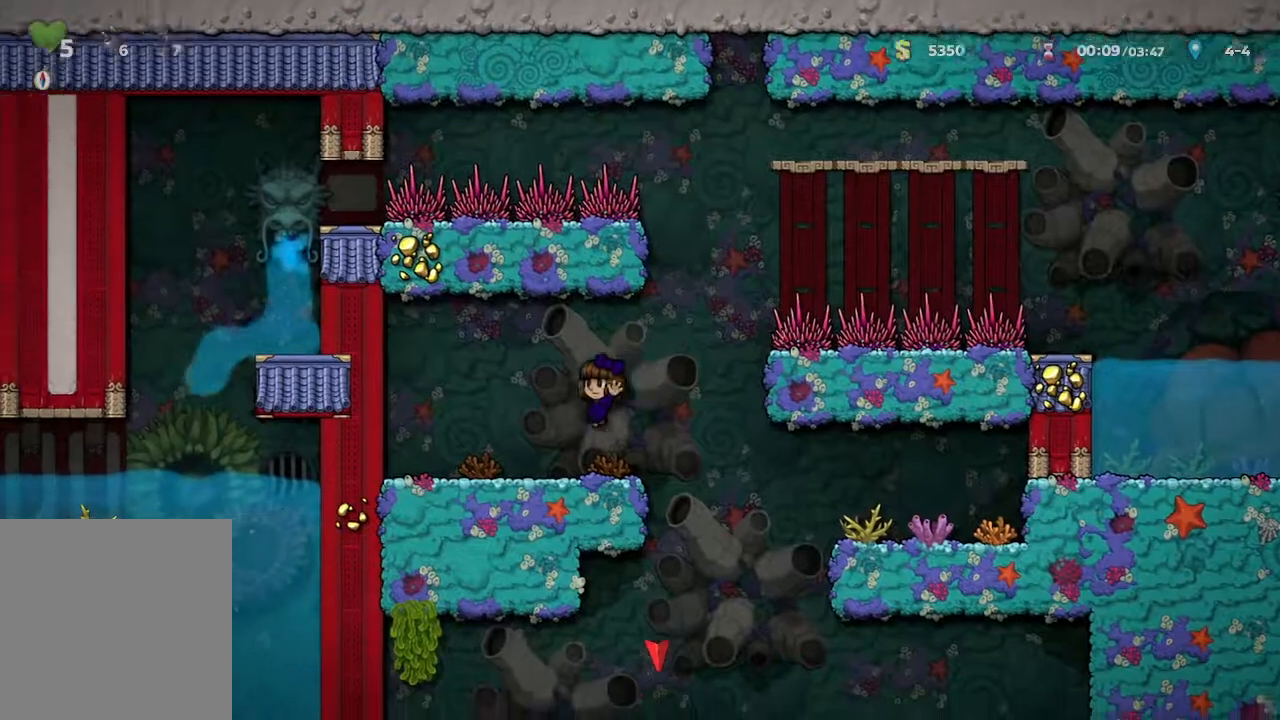
{"dt_ms": 500, "buttons": [], "left_stick": "right", "right_stick": "center", "events": [[150, "left_stick", "right"]]}
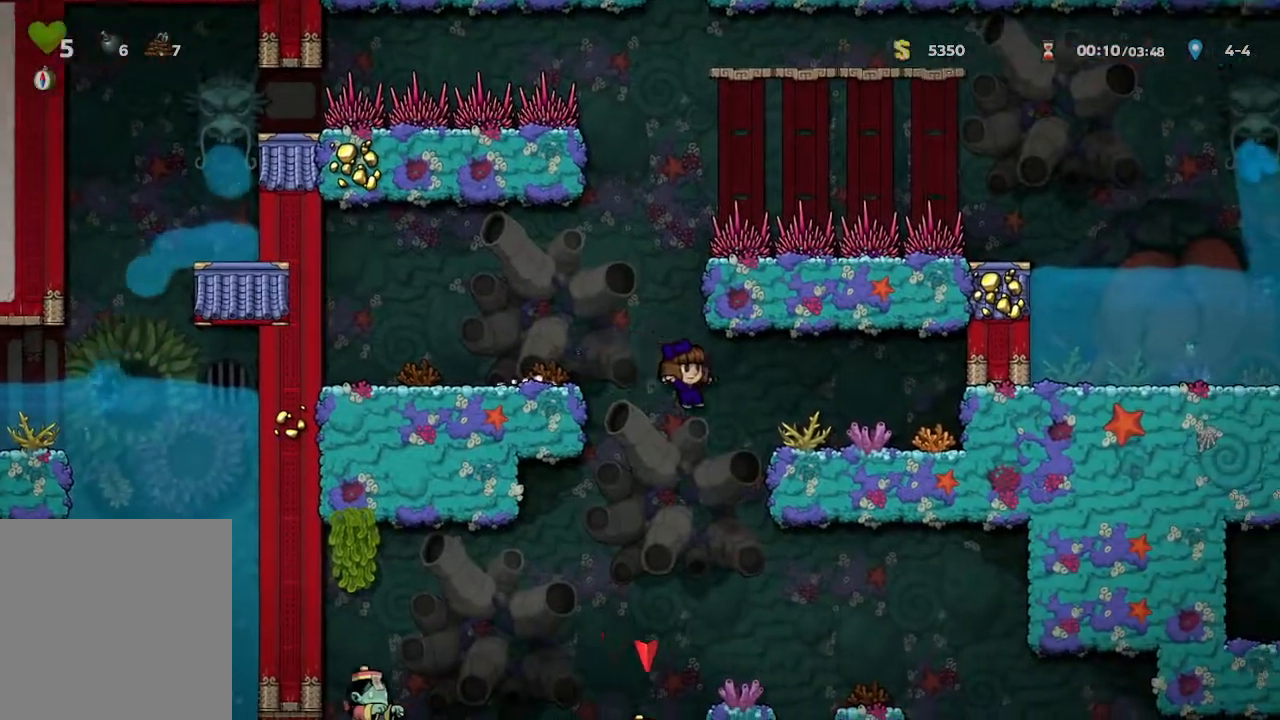
{"dt_ms": 500, "buttons": [], "left_stick": "right", "right_stick": "center", "events": [[17, "left_stick", "center"], [450, "left_stick", "right"]]}
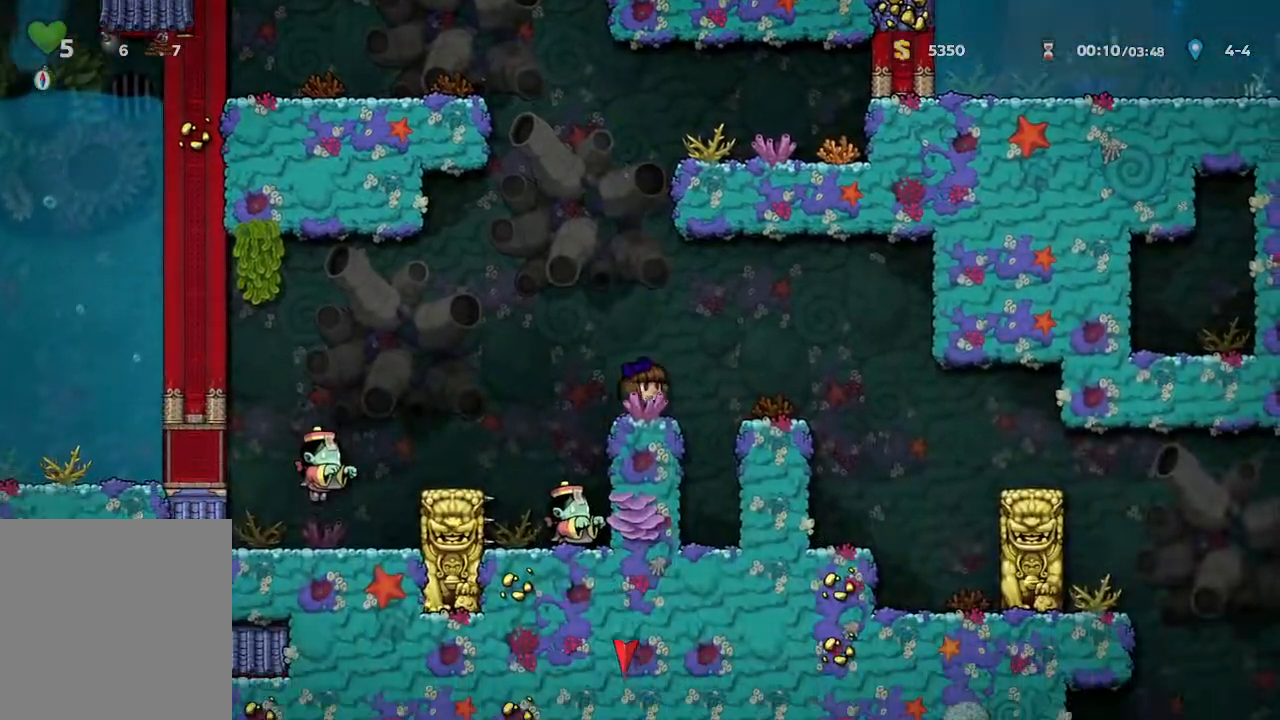
{"dt_ms": 500, "buttons": [], "left_stick": "center", "right_stick": "center", "events": [[350, "left_stick", "center"]]}
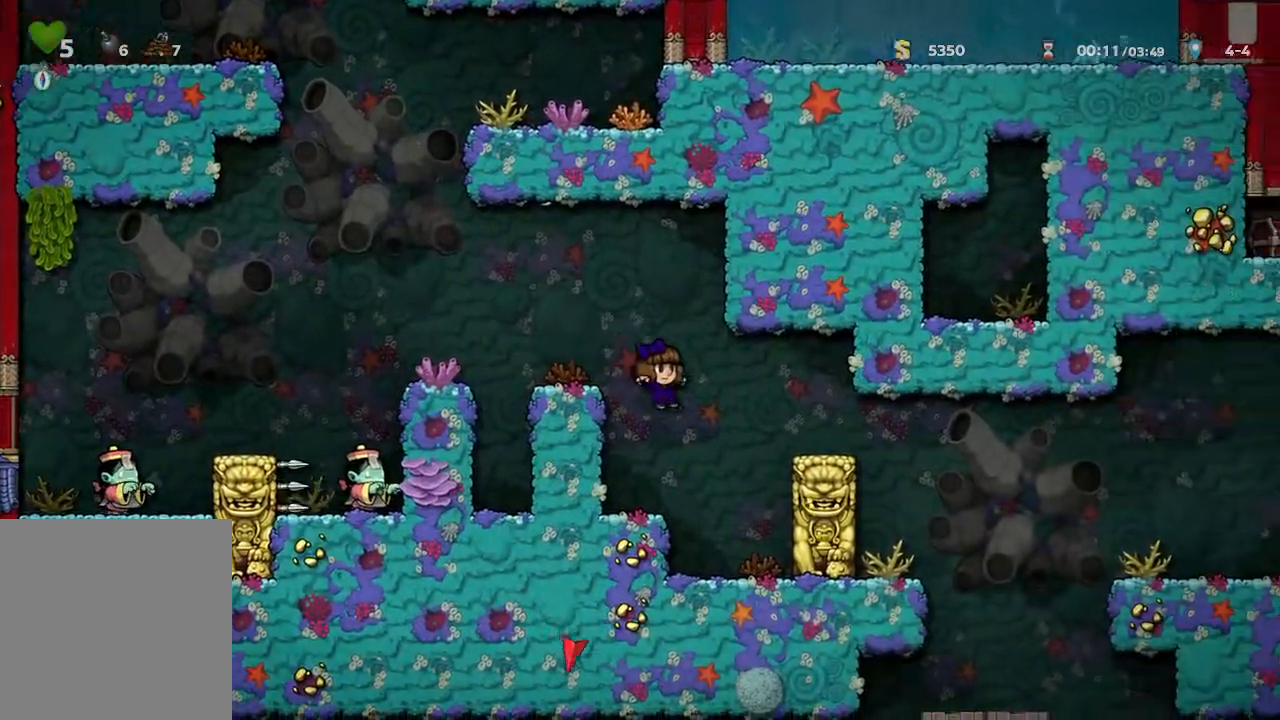
{"dt_ms": 500, "buttons": [], "left_stick": "right", "right_stick": "center", "events": [[283, "A", "down"], [400, "left_stick", "right"], [500, "A", "up"]]}
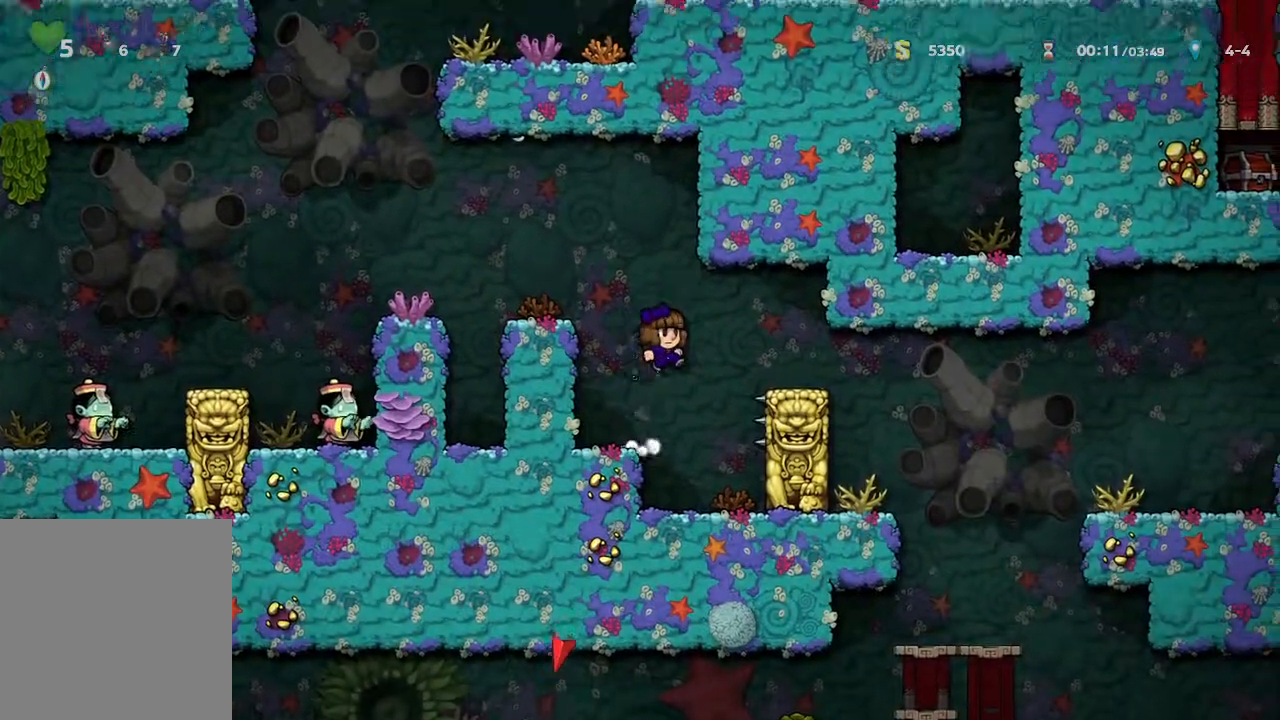
{"dt_ms": 500, "buttons": [], "left_stick": "right", "right_stick": "center", "events": []}
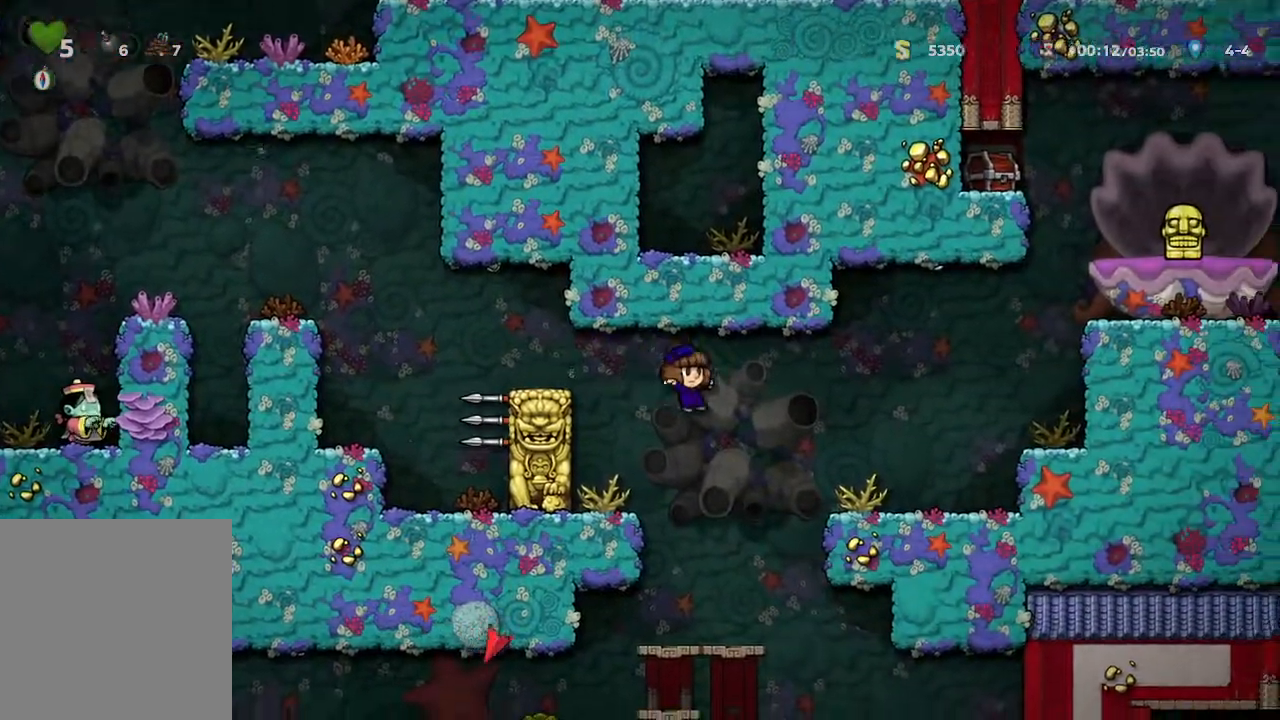
{"dt_ms": 500, "buttons": [], "left_stick": "left", "right_stick": "center", "events": [[17, "left_stick", "center"], [433, "left_stick", "left"]]}
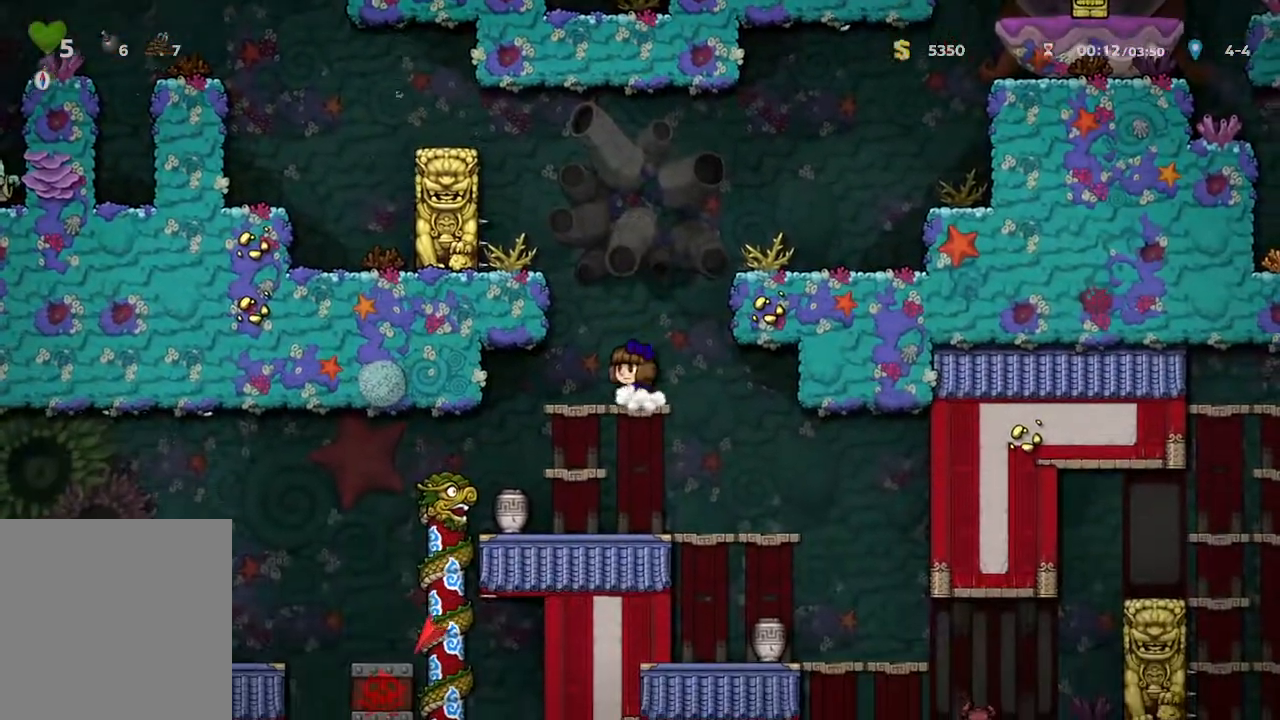
{"dt_ms": 500, "buttons": [], "left_stick": "center", "right_stick": "center", "events": [[200, "left_stick", "center"]]}
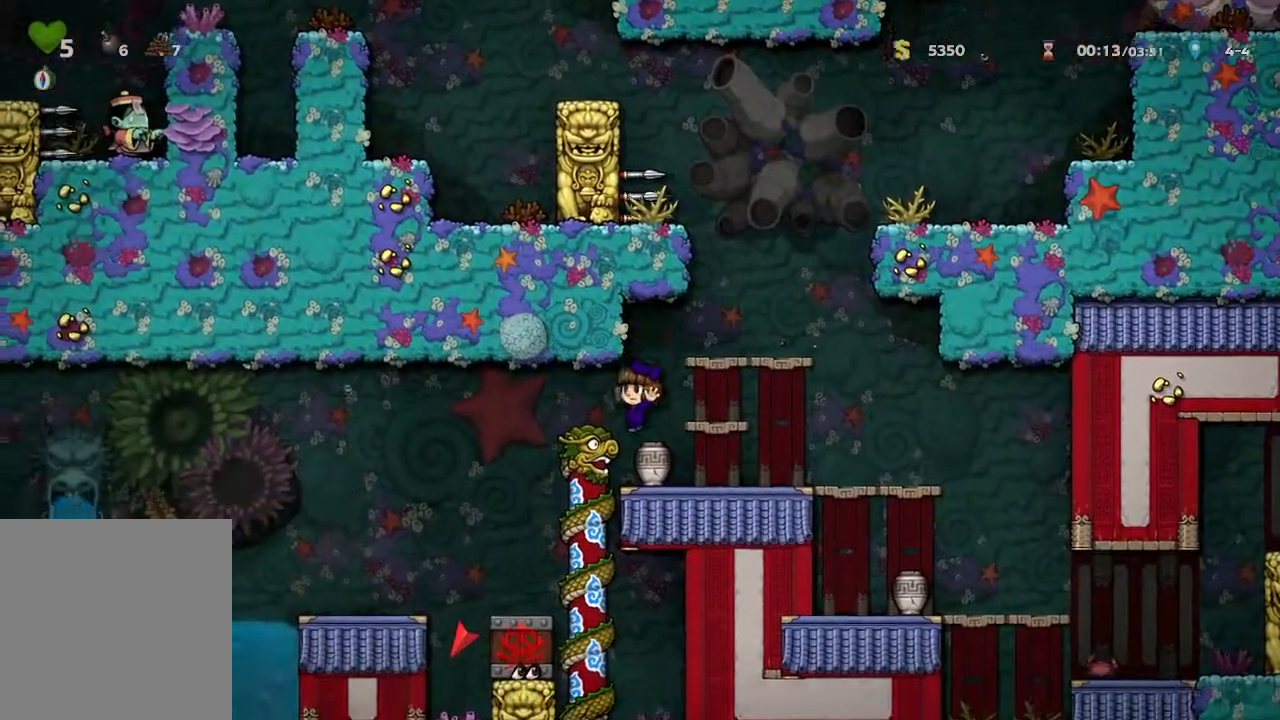
{"dt_ms": 500, "buttons": [], "left_stick": "center", "right_stick": "center", "events": []}
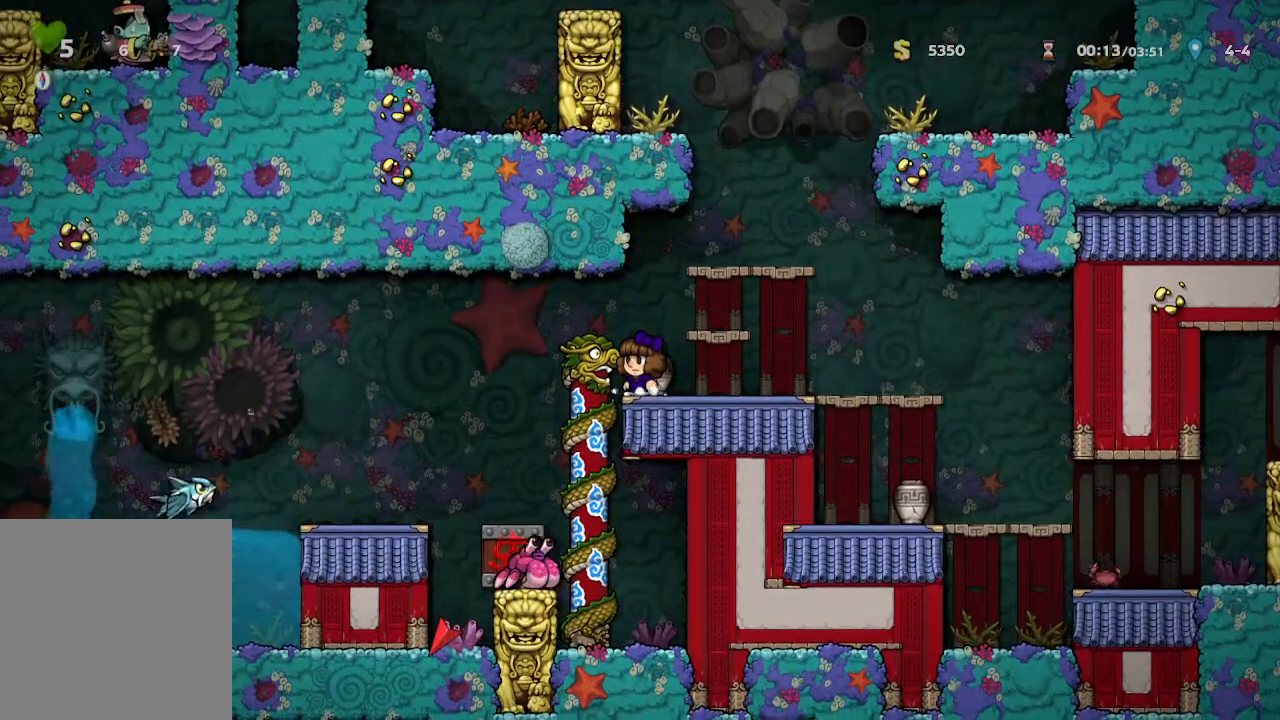
{"dt_ms": 500, "buttons": [], "left_stick": "left", "right_stick": "center", "events": [[117, "A", "down"], [200, "left_stick", "left"], [217, "A", "up"]]}
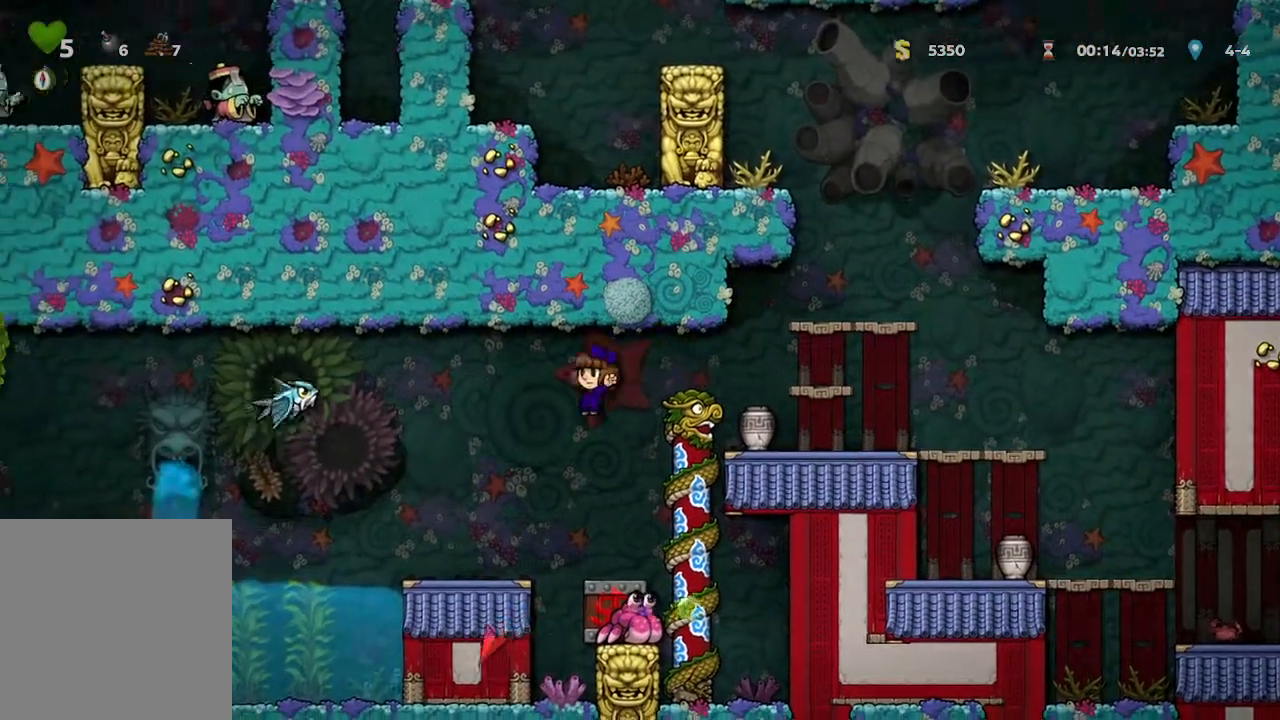
{"dt_ms": 500, "buttons": [], "left_stick": "left", "right_stick": "center", "events": []}
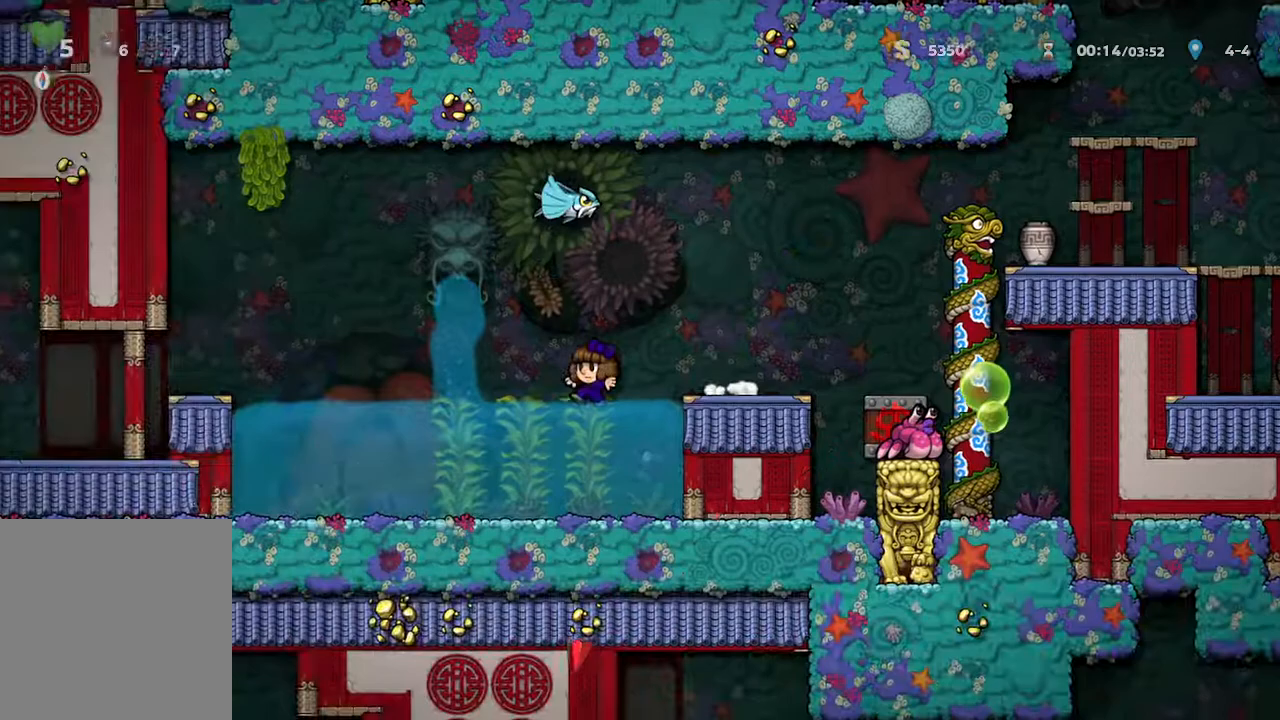
{"dt_ms": 500, "buttons": [], "left_stick": "left", "right_stick": "center", "events": []}
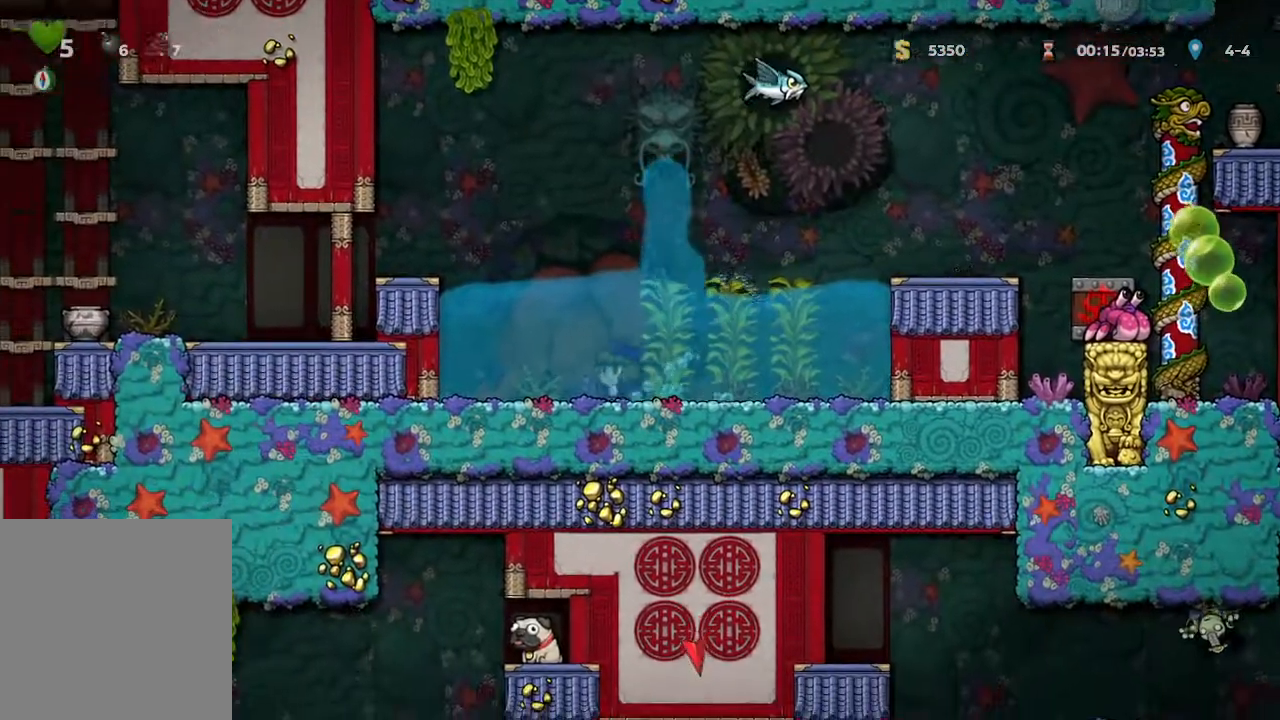
{"dt_ms": 500, "buttons": [], "left_stick": "left", "right_stick": "center", "events": []}
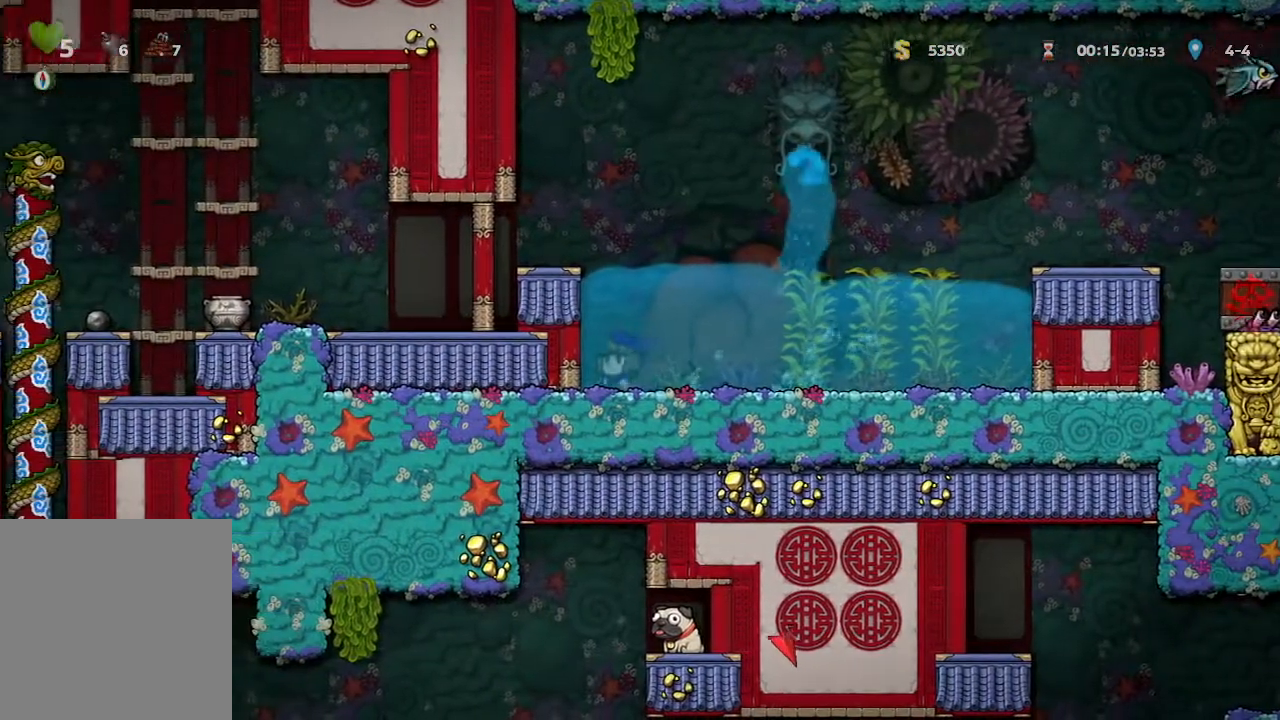
{"dt_ms": 500, "buttons": ["A"], "left_stick": "center", "right_stick": "center", "events": [[117, "left_stick", "center"], [167, "A", "down"]]}
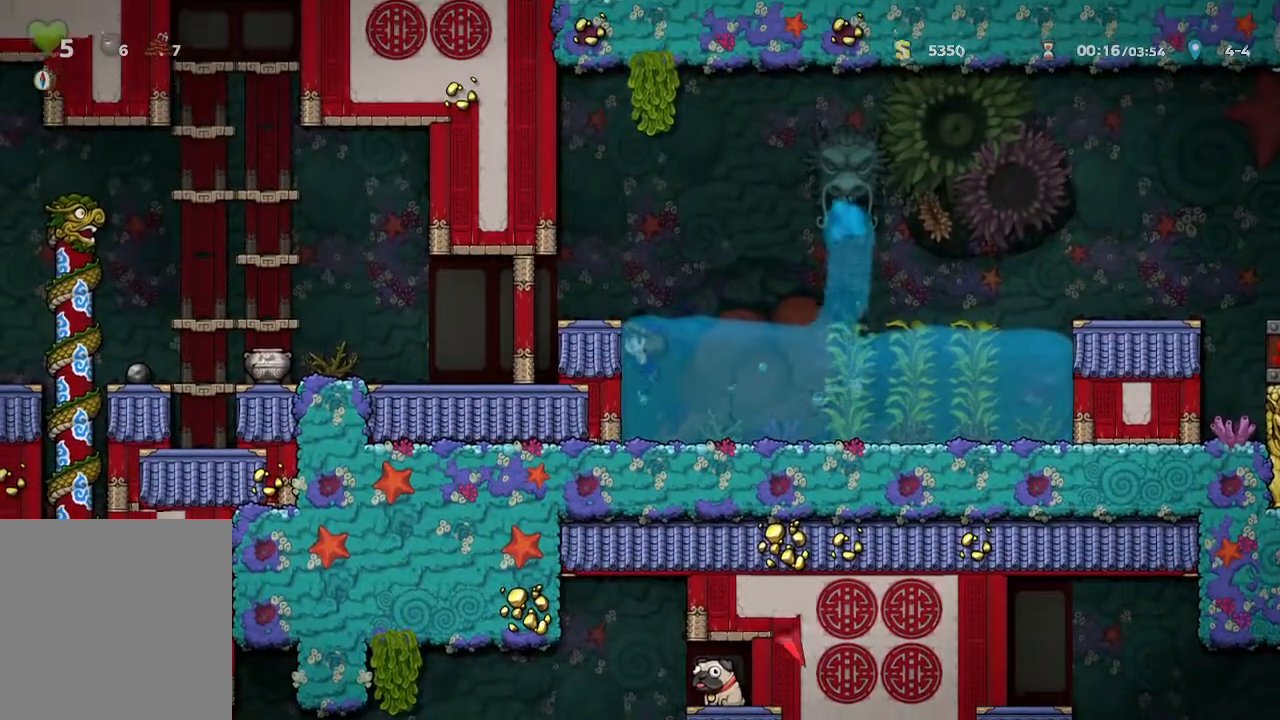
{"dt_ms": 500, "buttons": [], "left_stick": "left", "right_stick": "center", "events": [[217, "A", "up"], [317, "left_stick", "left"]]}
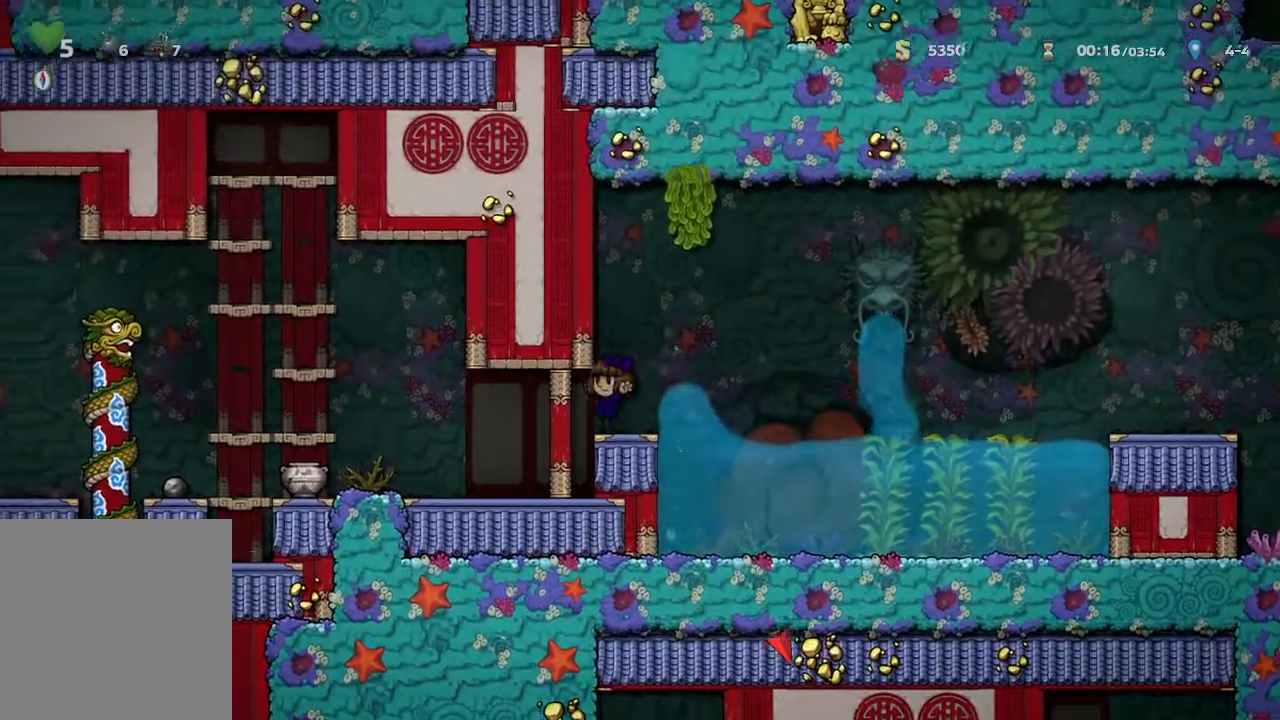
{"dt_ms": 500, "buttons": [], "left_stick": "left", "right_stick": "center", "events": []}
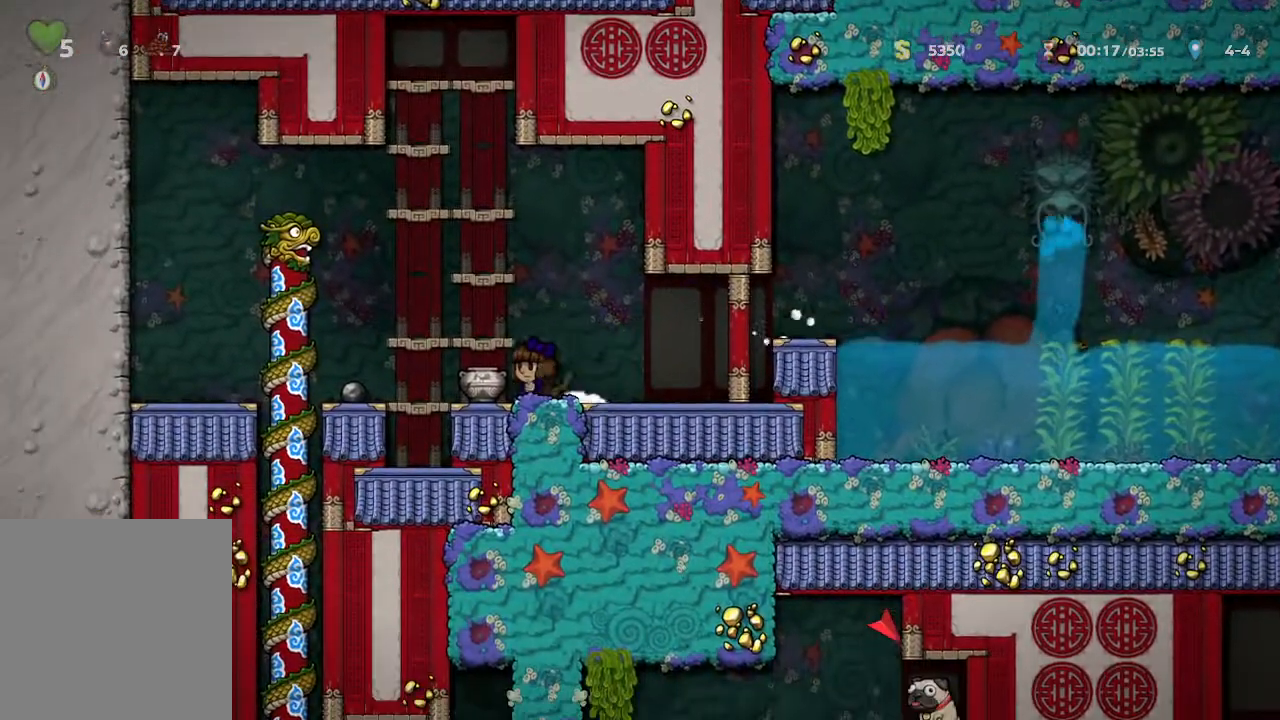
{"dt_ms": 1000, "buttons": [], "left_stick": "up", "right_stick": "center"}